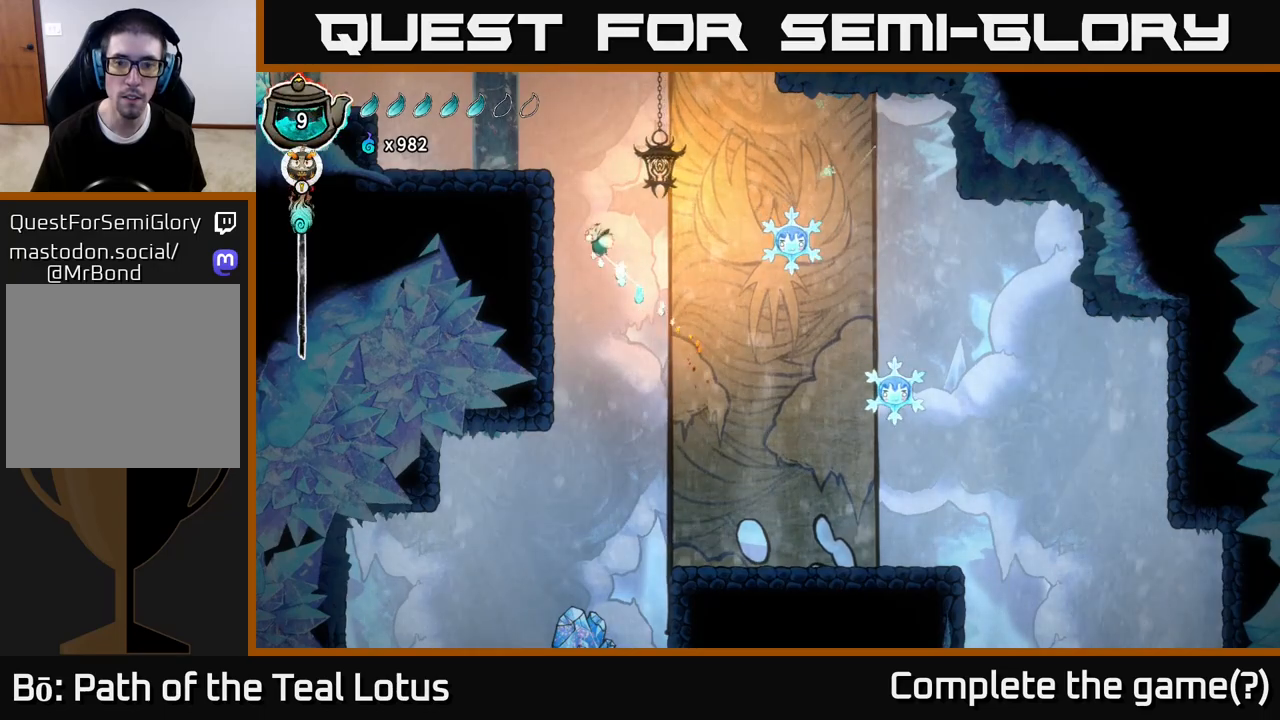
Gameplay with a controller (Xbox layout); each line is a JSON object with the inputs held at the frame after it. "events" lists button and stick changes between this image and that frame as [ms after this image, input, new state], when the widget could be followed in between.
{"buttons": [], "left_stick": "center", "right_stick": "center", "events": [[50, "left_stick", "right"], [133, "L2", "up"], [167, "left_stick", "center"], [300, "SELECT", "down"], [450, "SELECT", "up"]]}
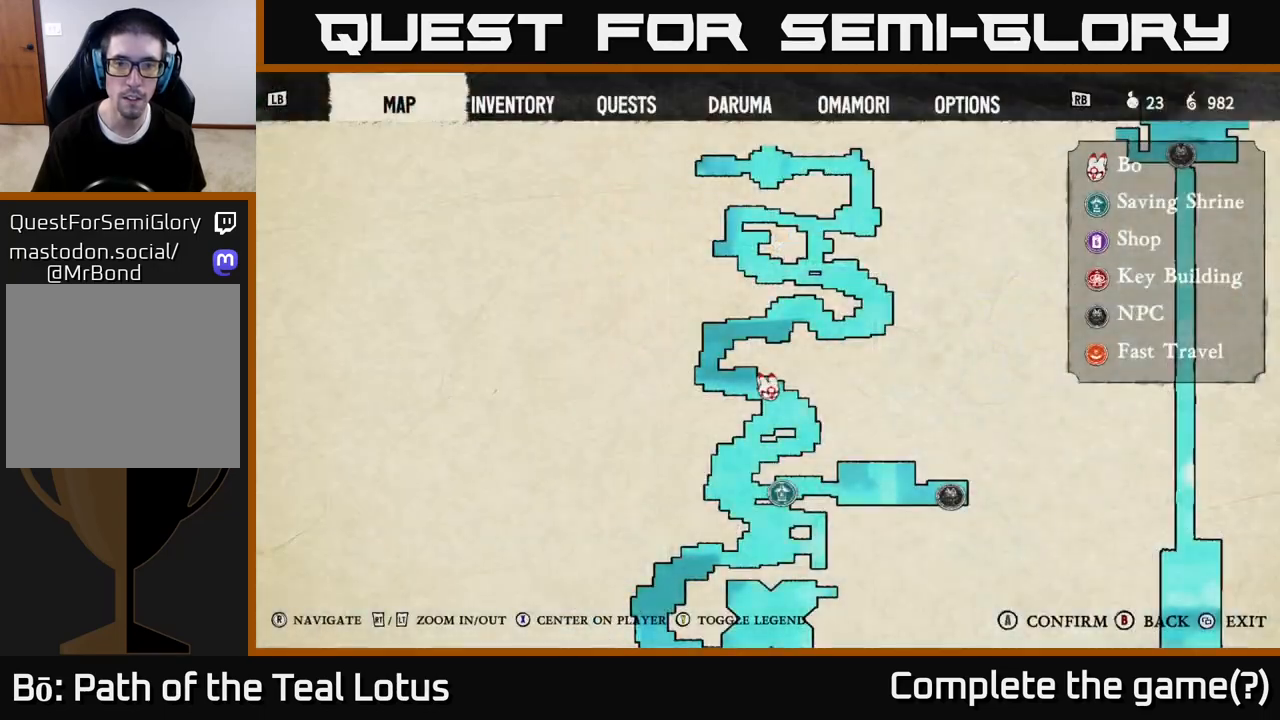
{"buttons": [], "left_stick": "center", "right_stick": "center", "events": [[383, "SELECT", "down"], [483, "SELECT", "up"]]}
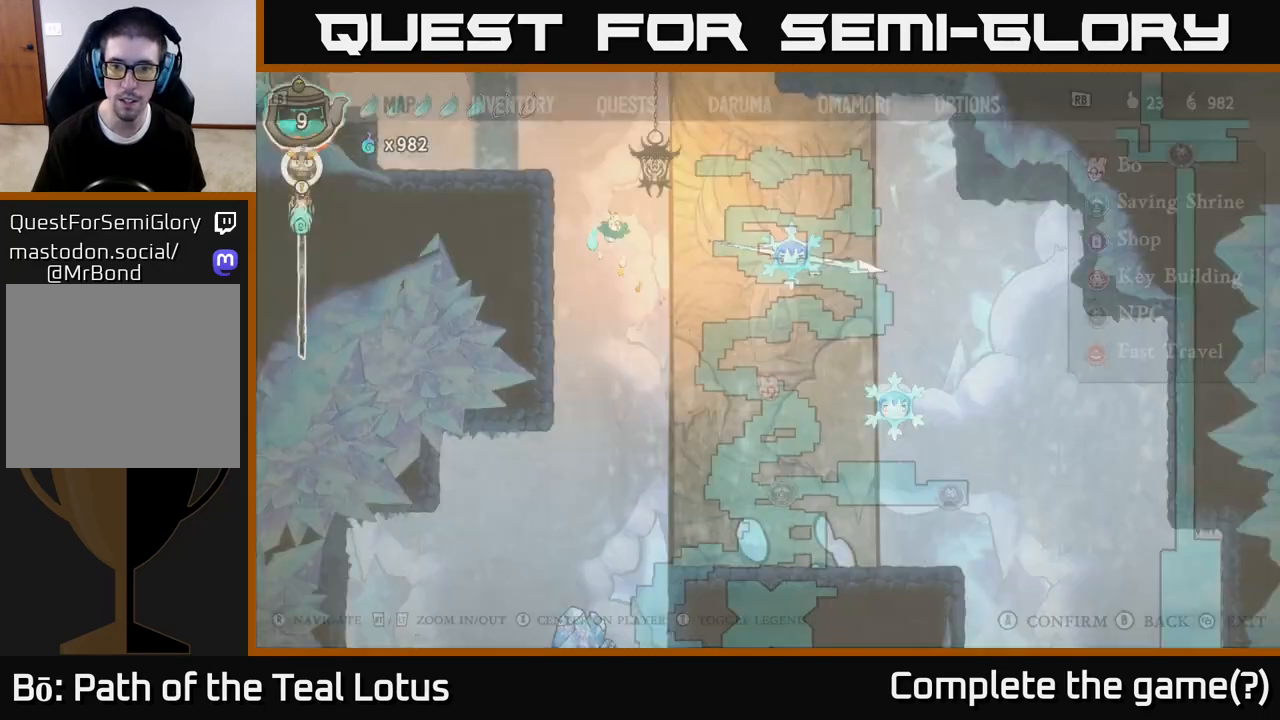
{"buttons": [], "left_stick": "right", "right_stick": "center", "events": [[133, "left_stick", "right"]]}
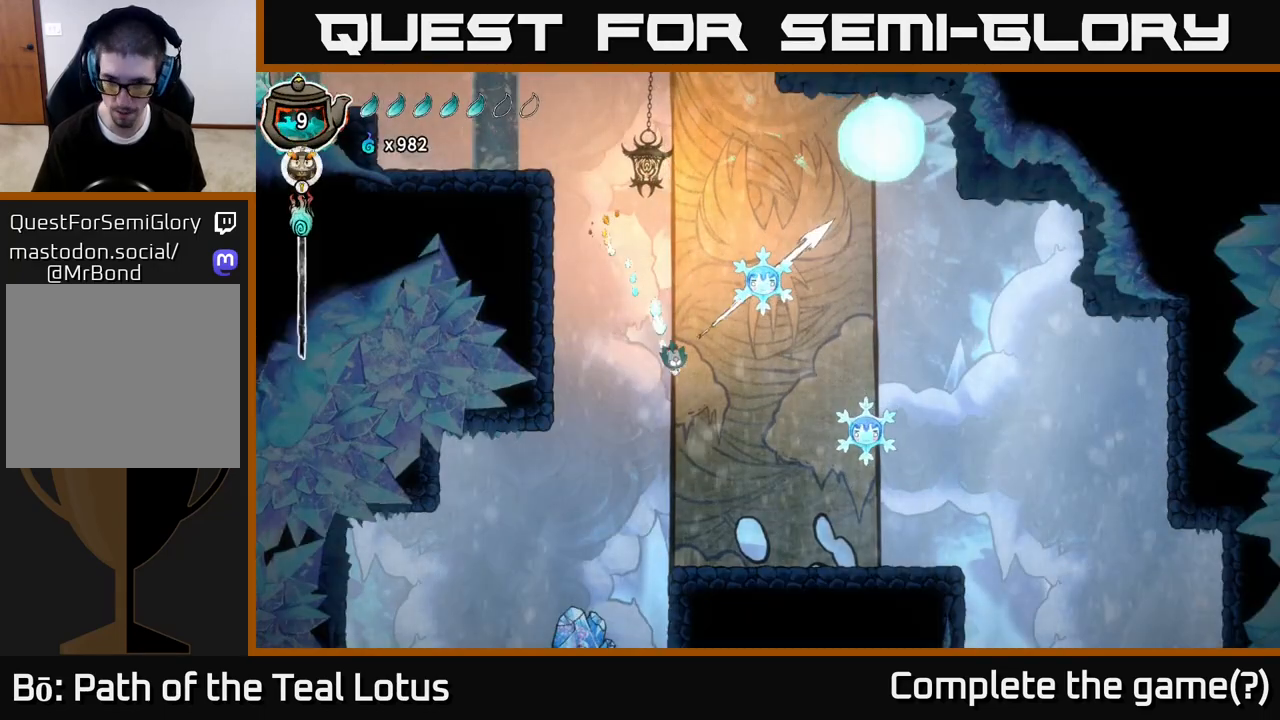
{"buttons": [], "left_stick": "right", "right_stick": "center", "events": [[33, "left_stick", "center"], [183, "left_stick", "right"]]}
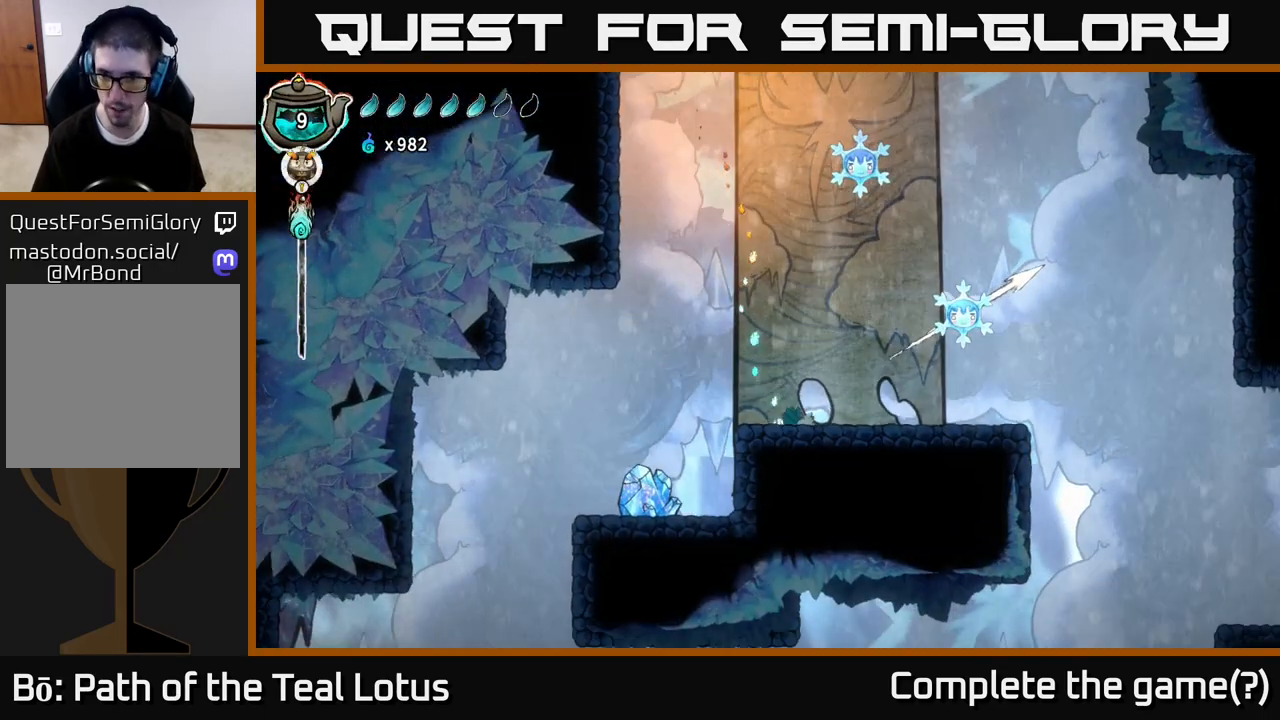
{"buttons": ["R2"], "left_stick": "right", "right_stick": "center", "events": [[50, "R2", "down"]]}
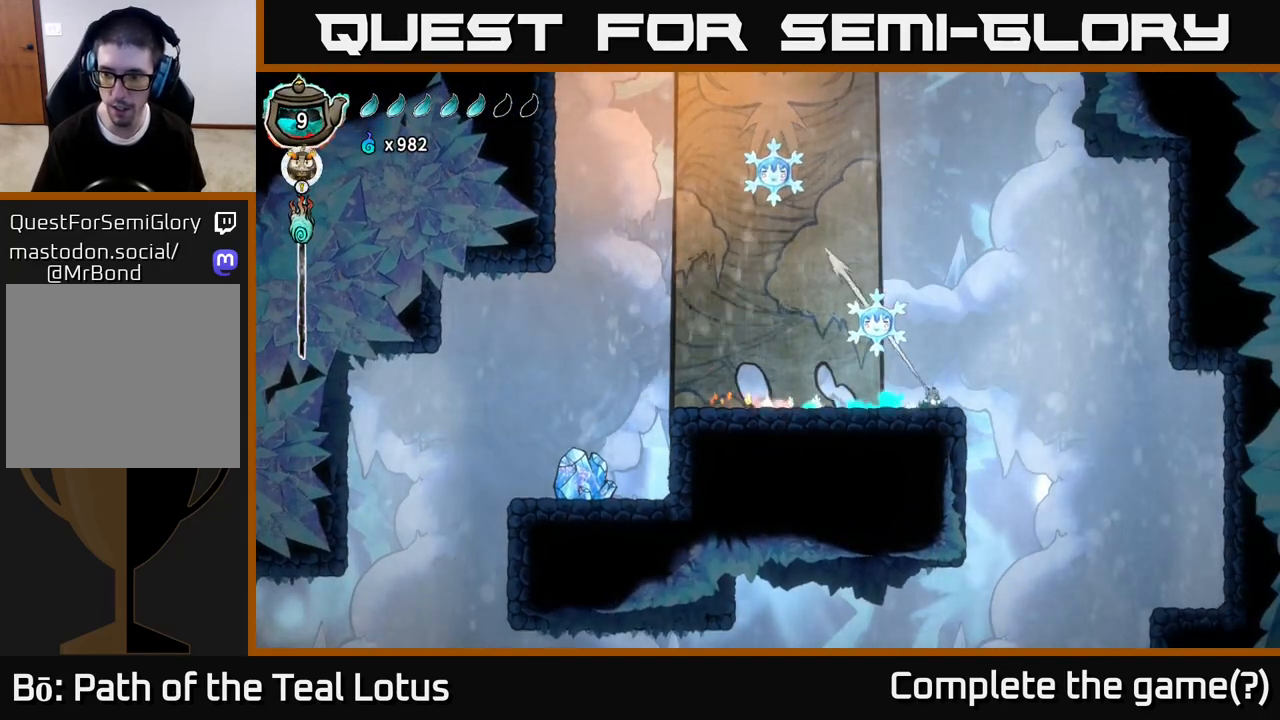
{"buttons": [], "left_stick": "right", "right_stick": "down", "events": [[33, "A", "down"], [33, "R2", "up"], [200, "A", "up"], [317, "right_stick", "down"]]}
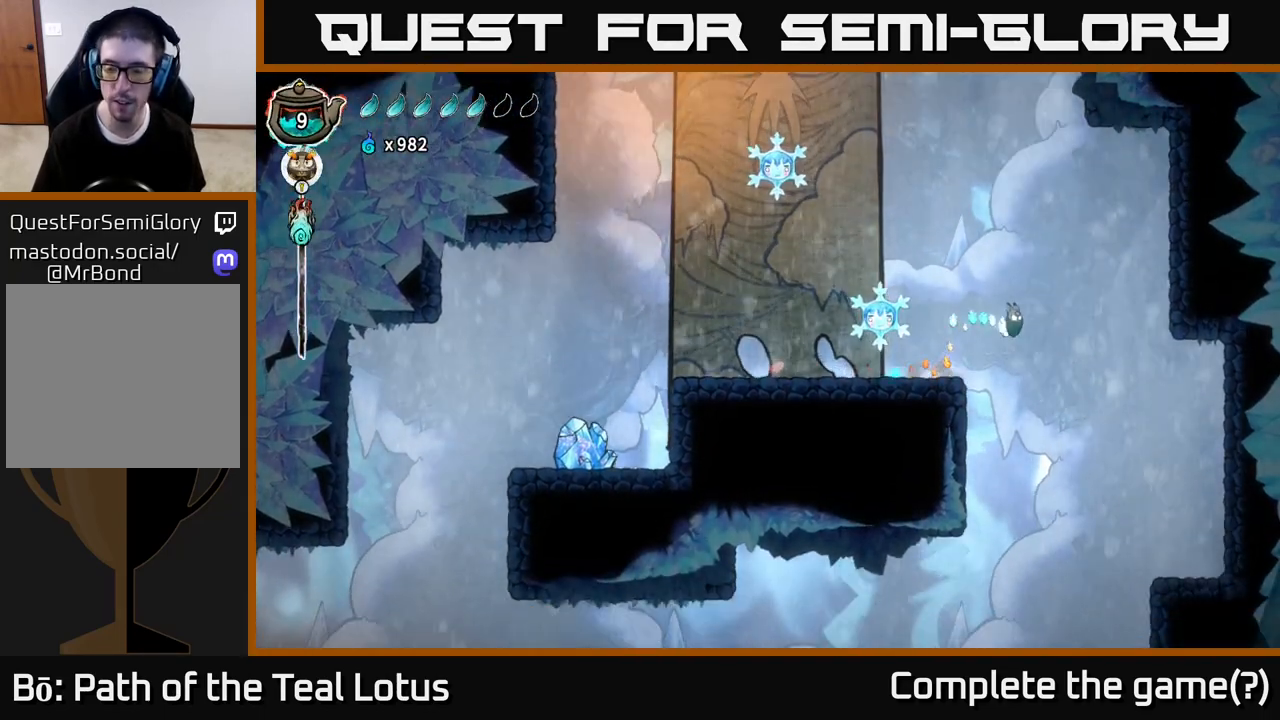
{"buttons": [], "left_stick": "center", "right_stick": "down", "events": [[233, "left_stick", "center"]]}
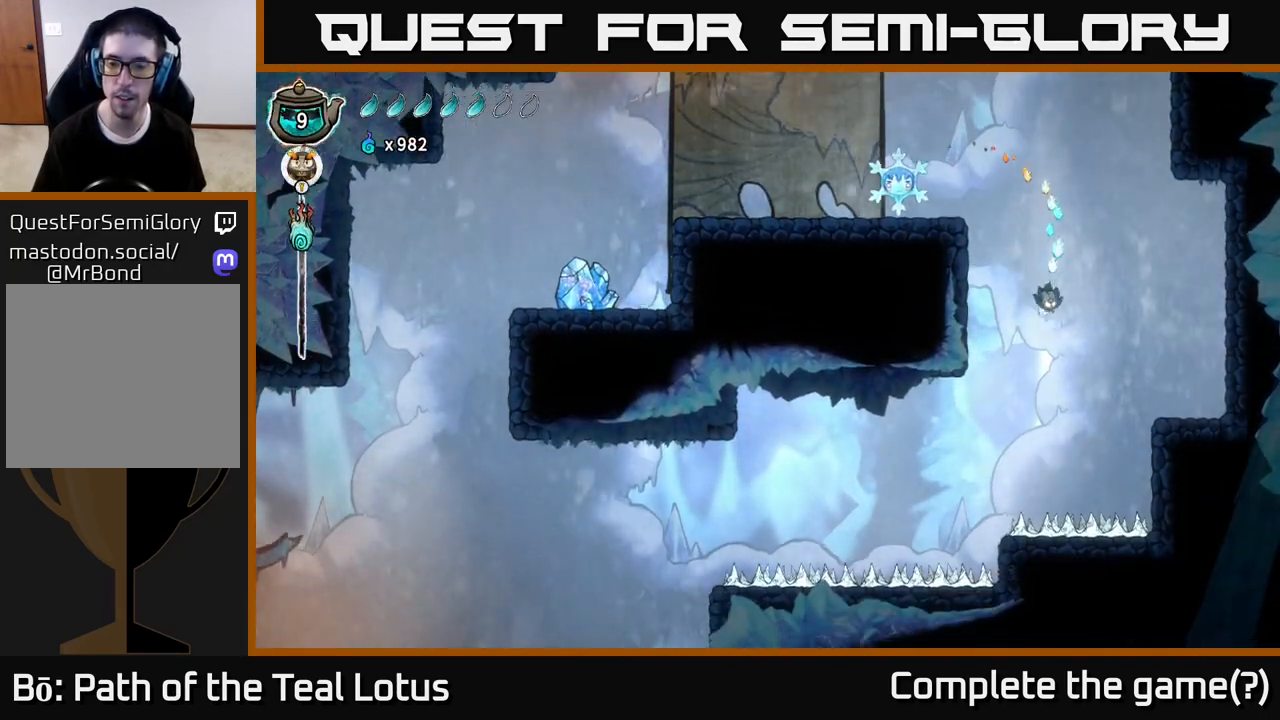
{"buttons": ["L2"], "left_stick": "center", "right_stick": "center", "events": [[17, "right_stick", "center"], [50, "L2", "down"]]}
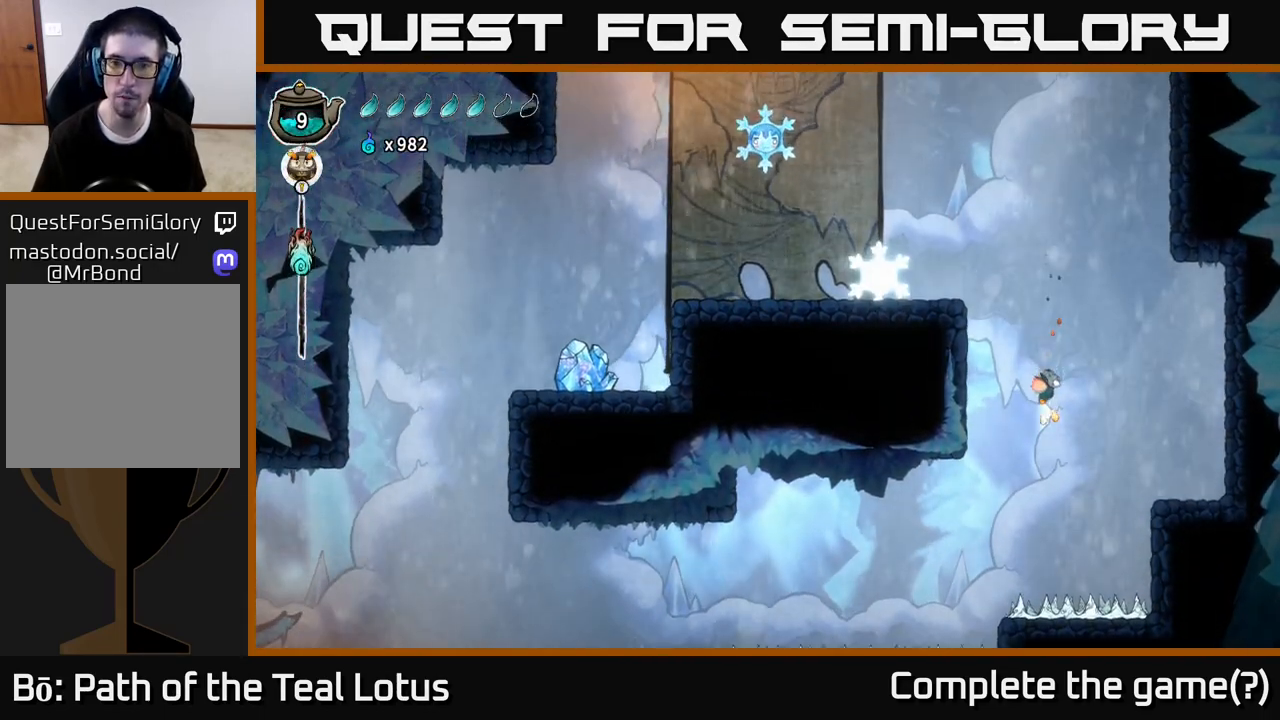
{"buttons": ["L2"], "left_stick": "center", "right_stick": "center", "events": []}
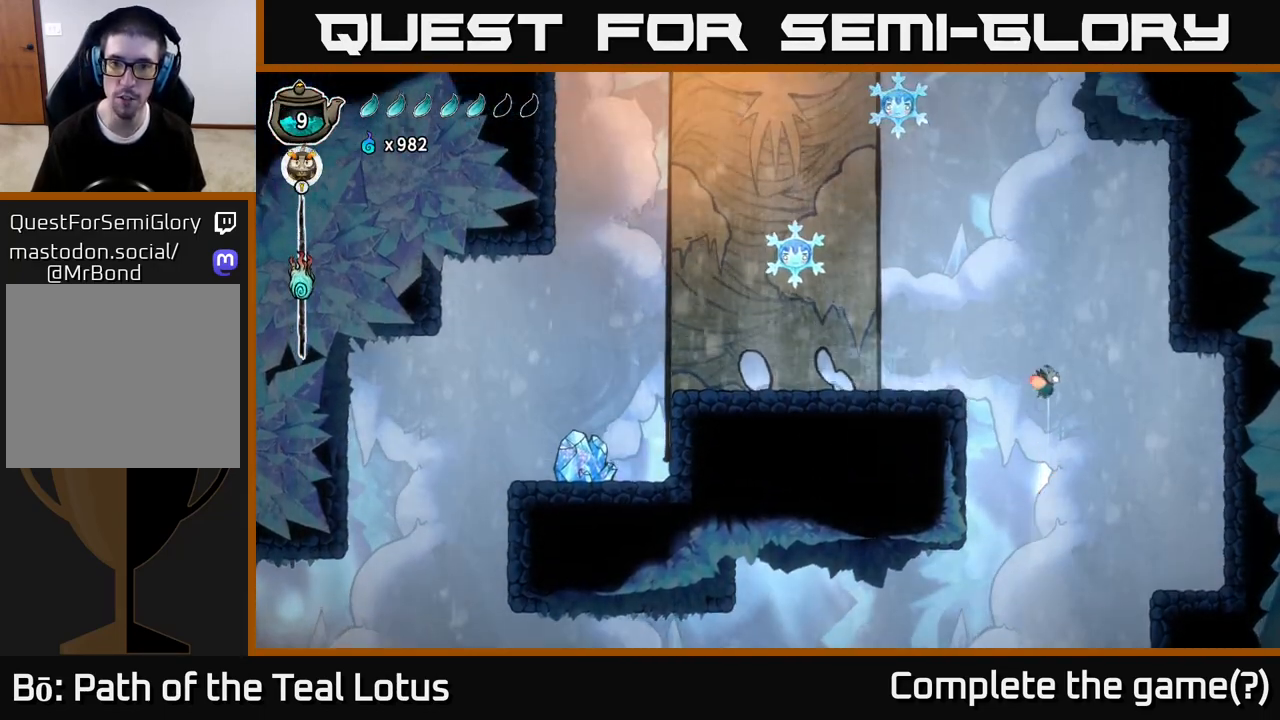
{"buttons": ["L2"], "left_stick": "up-left", "right_stick": "center", "events": [[50, "left_stick", "left"], [317, "left_stick", "up"], [417, "left_stick", "up-left"]]}
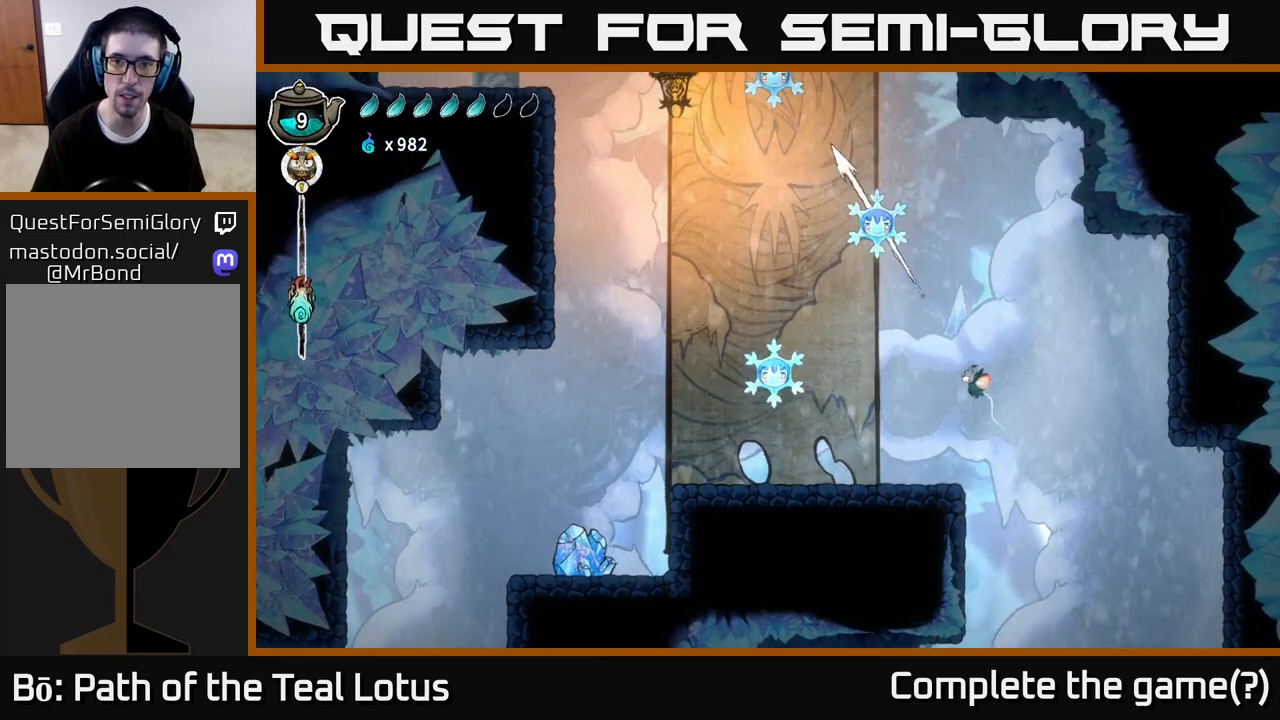
{"buttons": ["L2"], "left_stick": "up-left", "right_stick": "center", "events": []}
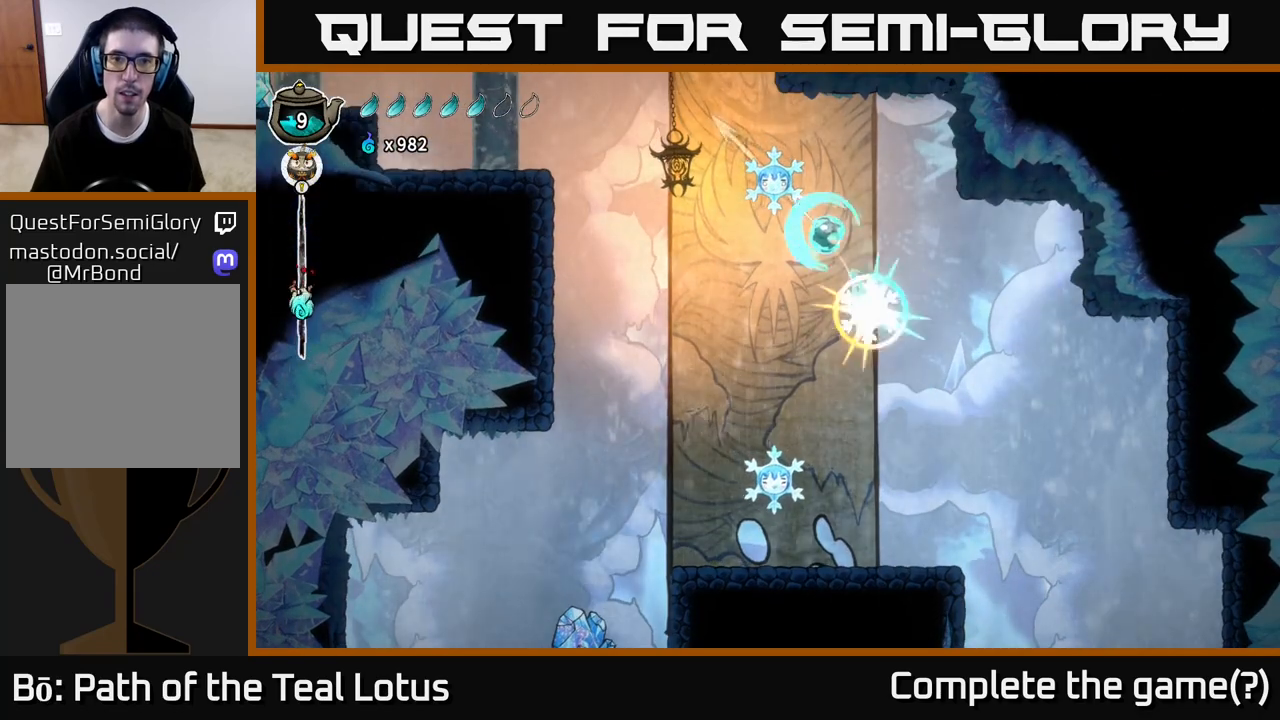
{"buttons": ["L2"], "left_stick": "up-left", "right_stick": "center", "events": [[67, "L2", "up"], [117, "L2", "down"]]}
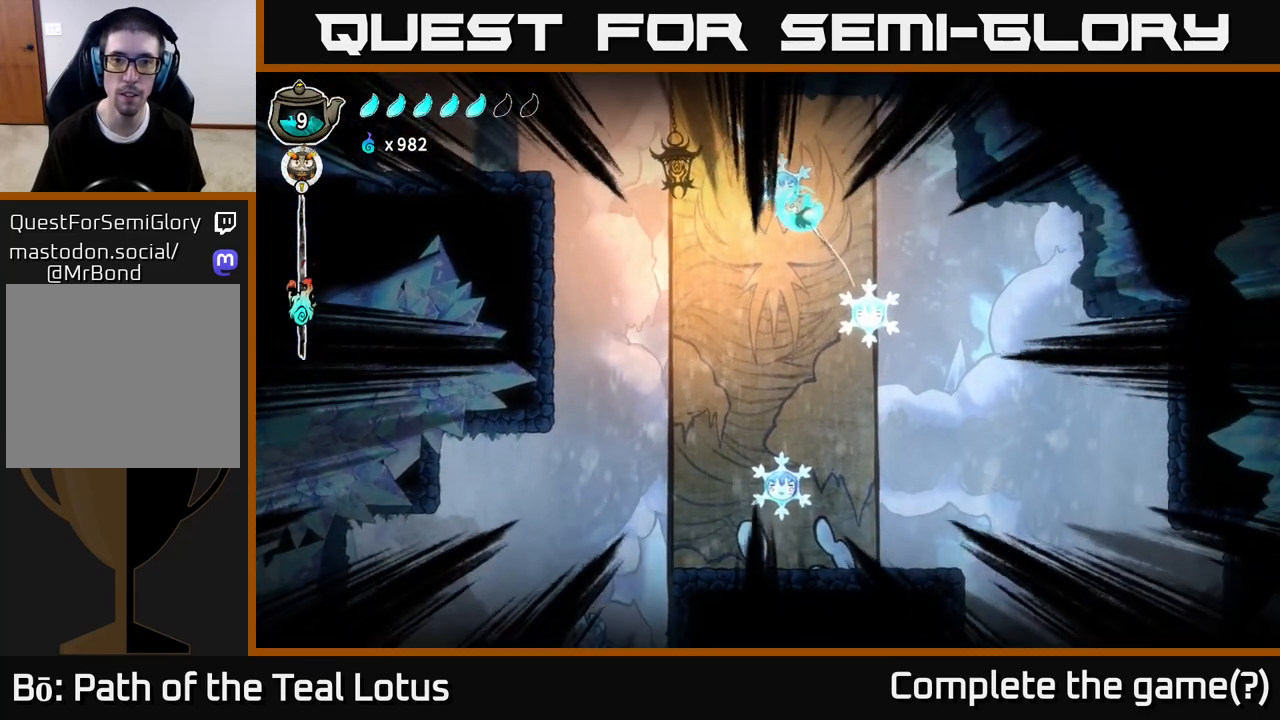
{"buttons": ["L2"], "left_stick": "up-left", "right_stick": "center", "events": []}
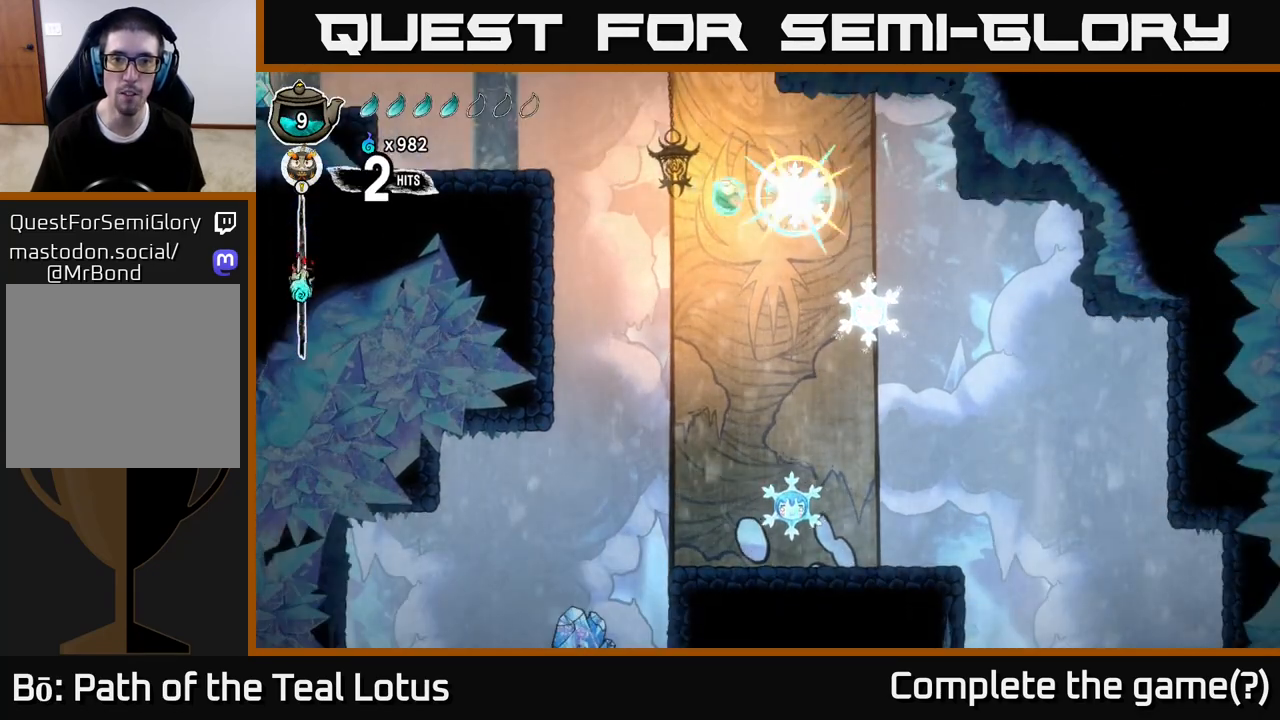
{"buttons": ["A", "L2"], "left_stick": "up-left", "right_stick": "center", "events": [[250, "A", "down"]]}
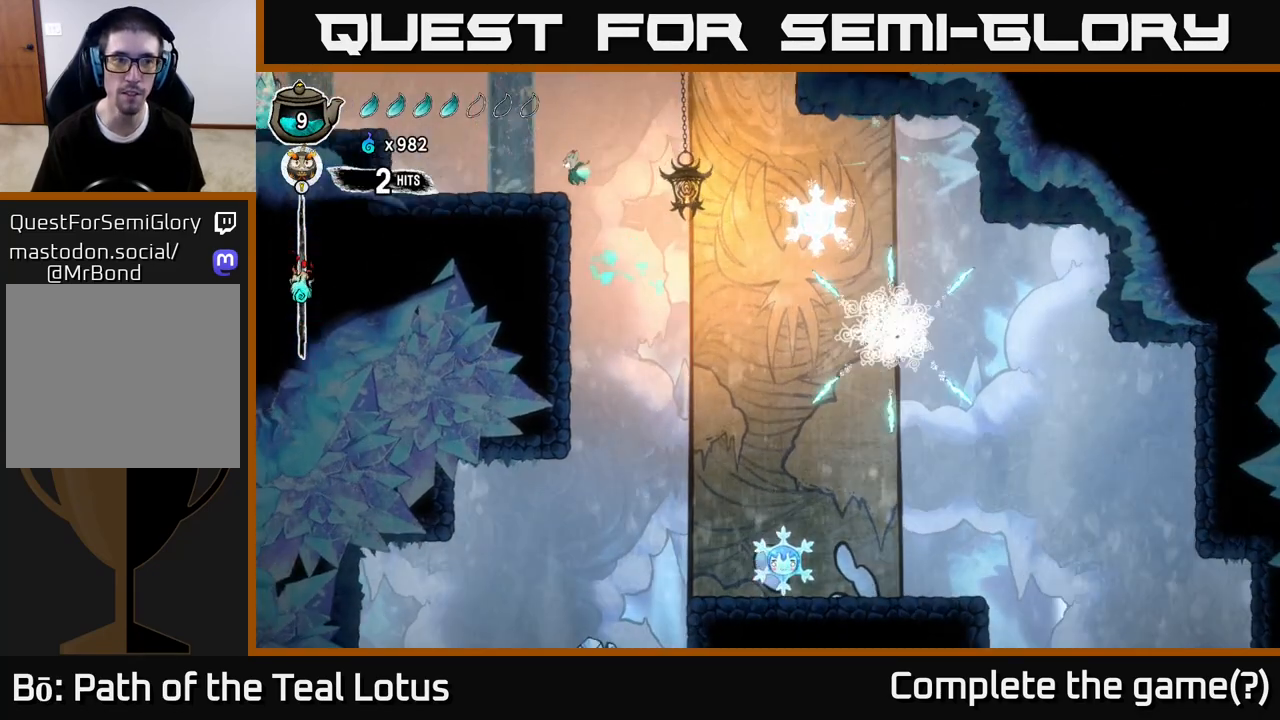
{"buttons": [], "left_stick": "left", "right_stick": "center", "events": [[50, "A", "up"], [100, "L2", "up"], [183, "L2", "down"], [417, "L2", "up"], [500, "left_stick", "left"]]}
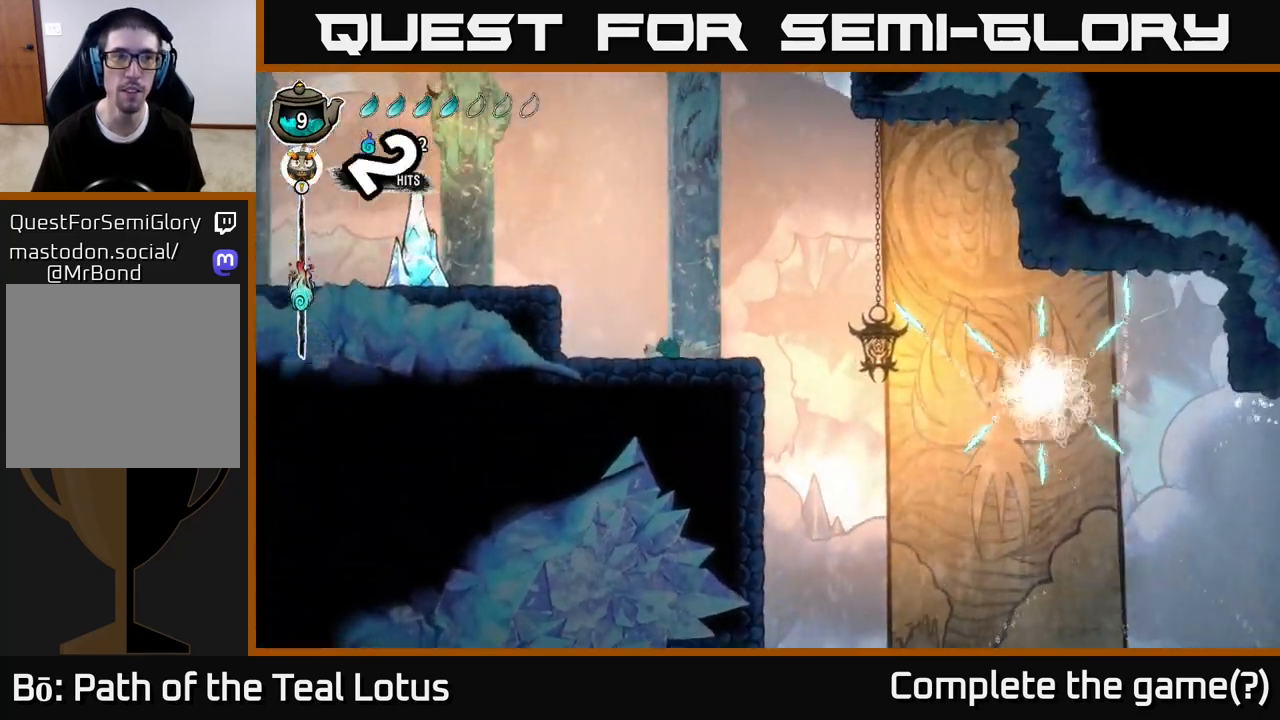
{"buttons": ["L2"], "left_stick": "center", "right_stick": "center", "events": [[150, "left_stick", "center"], [267, "L2", "down"]]}
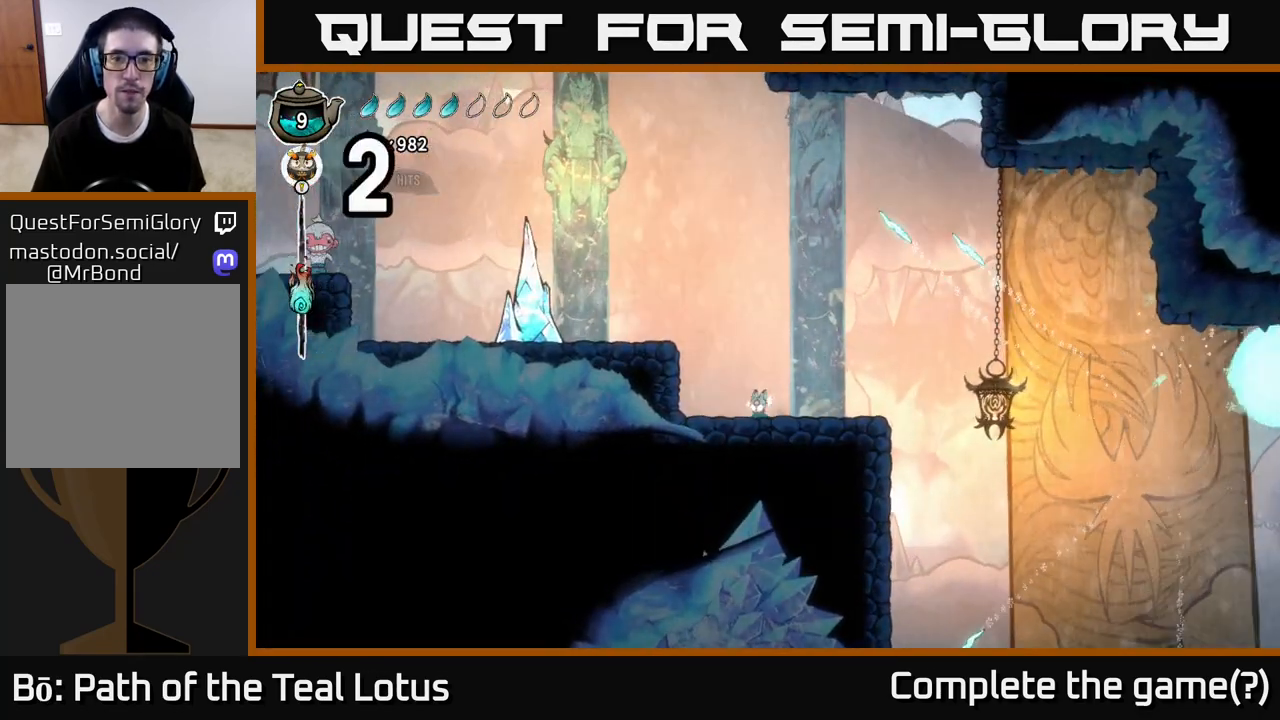
{"buttons": ["L2"], "left_stick": "center", "right_stick": "center", "events": []}
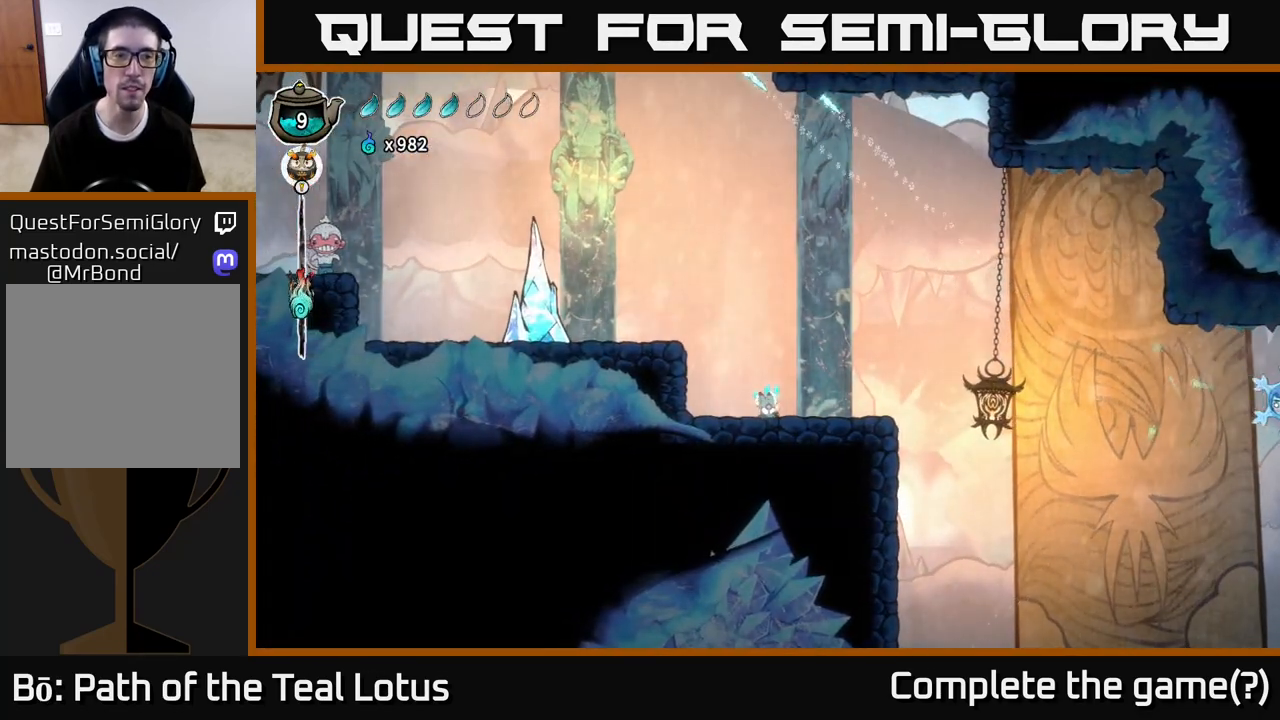
{"buttons": ["L2"], "left_stick": "center", "right_stick": "center", "events": []}
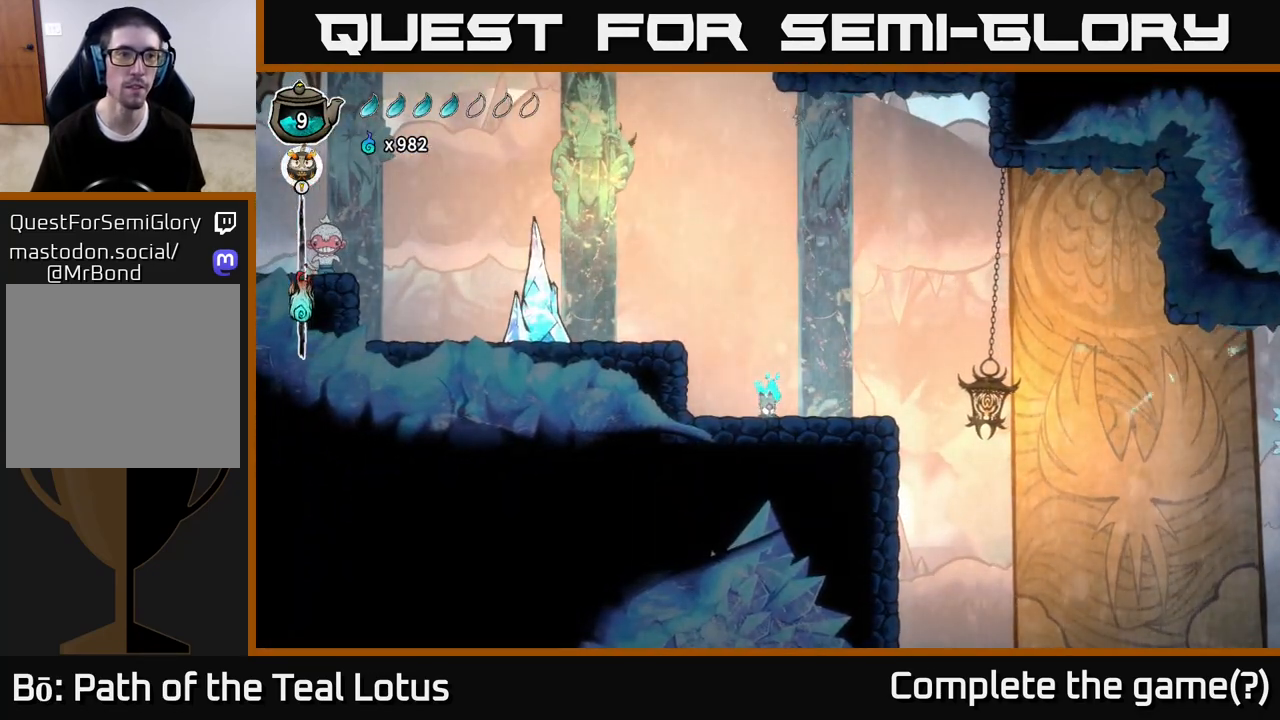
{"buttons": ["L2"], "left_stick": "center", "right_stick": "center", "events": []}
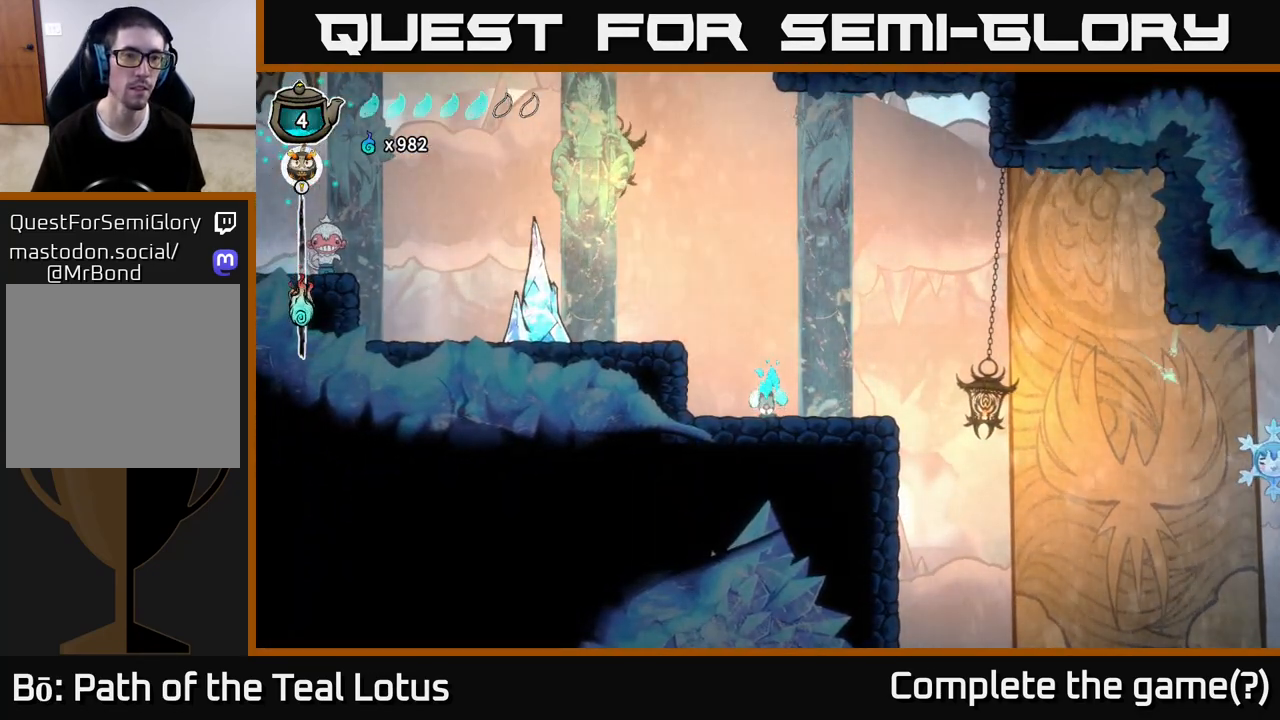
{"buttons": ["A", "R2"], "left_stick": "left", "right_stick": "center", "events": [[67, "left_stick", "left"], [150, "A", "down"], [150, "L2", "up"], [433, "R2", "down"]]}
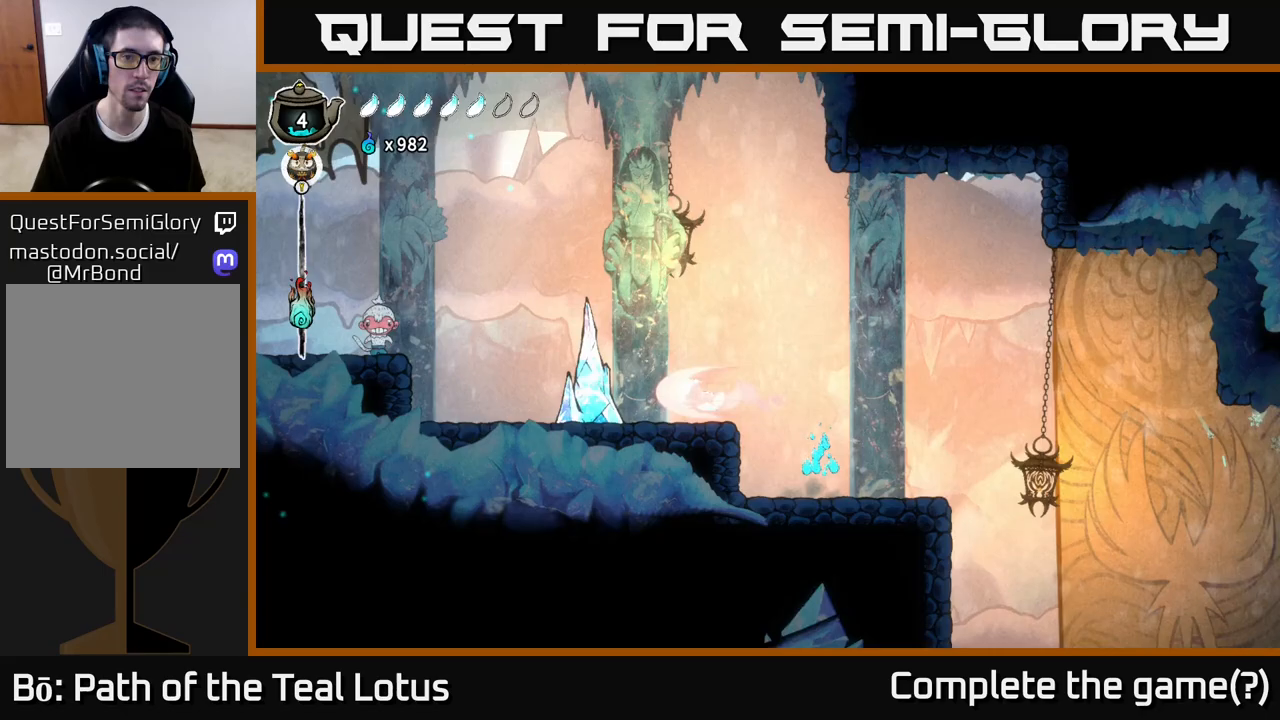
{"buttons": ["A"], "left_stick": "left", "right_stick": "center", "events": [[17, "A", "up"], [67, "X", "down"], [100, "R2", "up"], [250, "A", "down"], [250, "X", "up"]]}
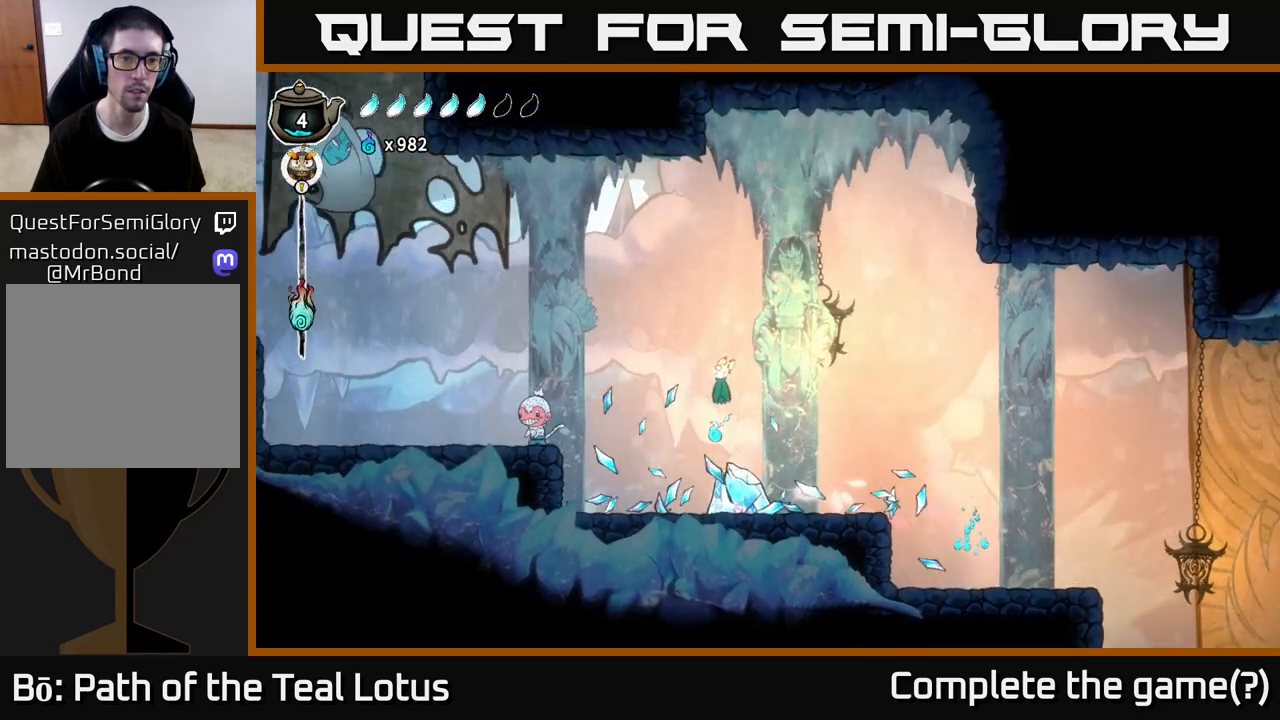
{"buttons": ["R2"], "left_stick": "left", "right_stick": "center", "events": [[117, "A", "up"], [150, "R2", "down"]]}
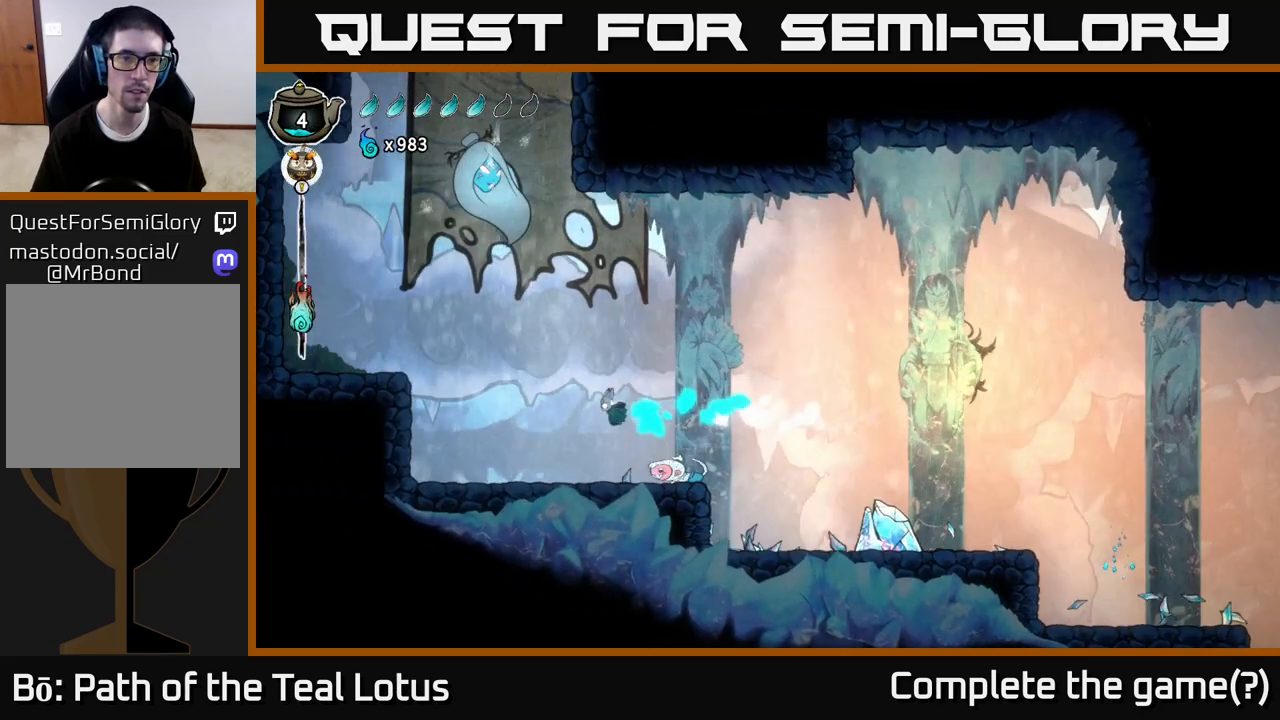
{"buttons": [], "left_stick": "center", "right_stick": "center", "events": [[33, "R2", "up"], [333, "left_stick", "center"]]}
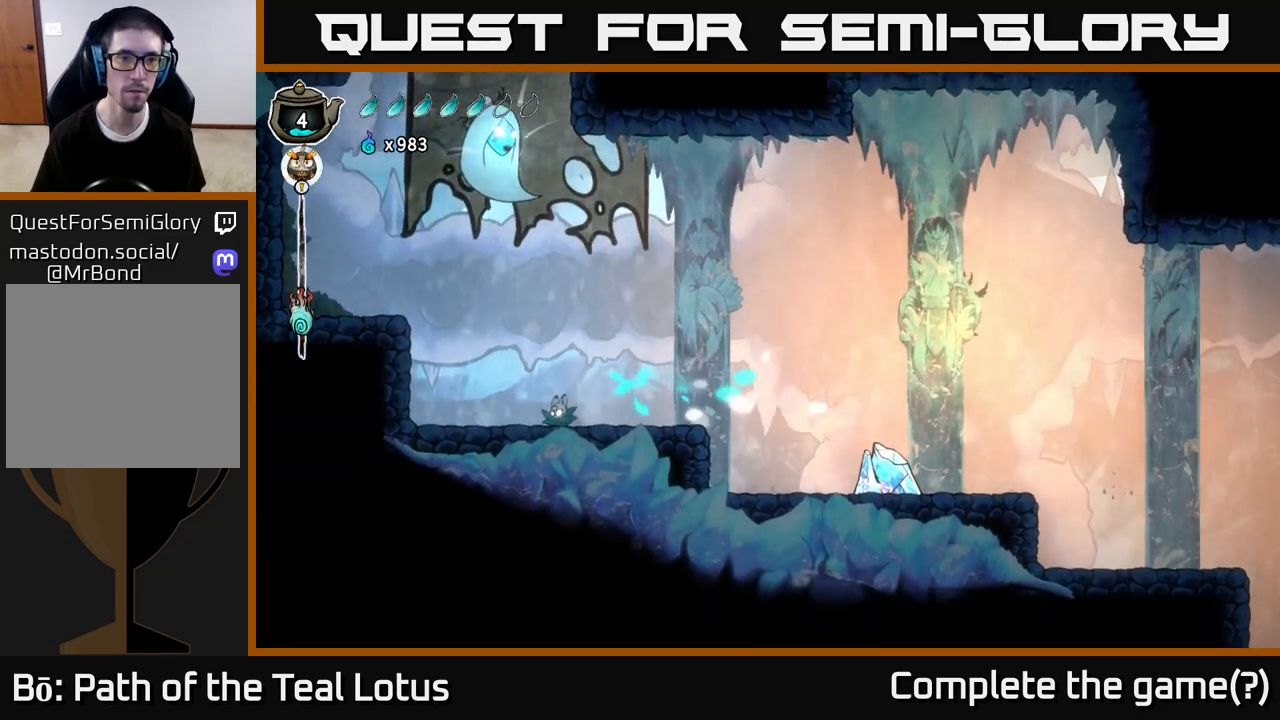
{"buttons": [], "left_stick": "left", "right_stick": "center", "events": [[17, "left_stick", "right"], [317, "left_stick", "left"]]}
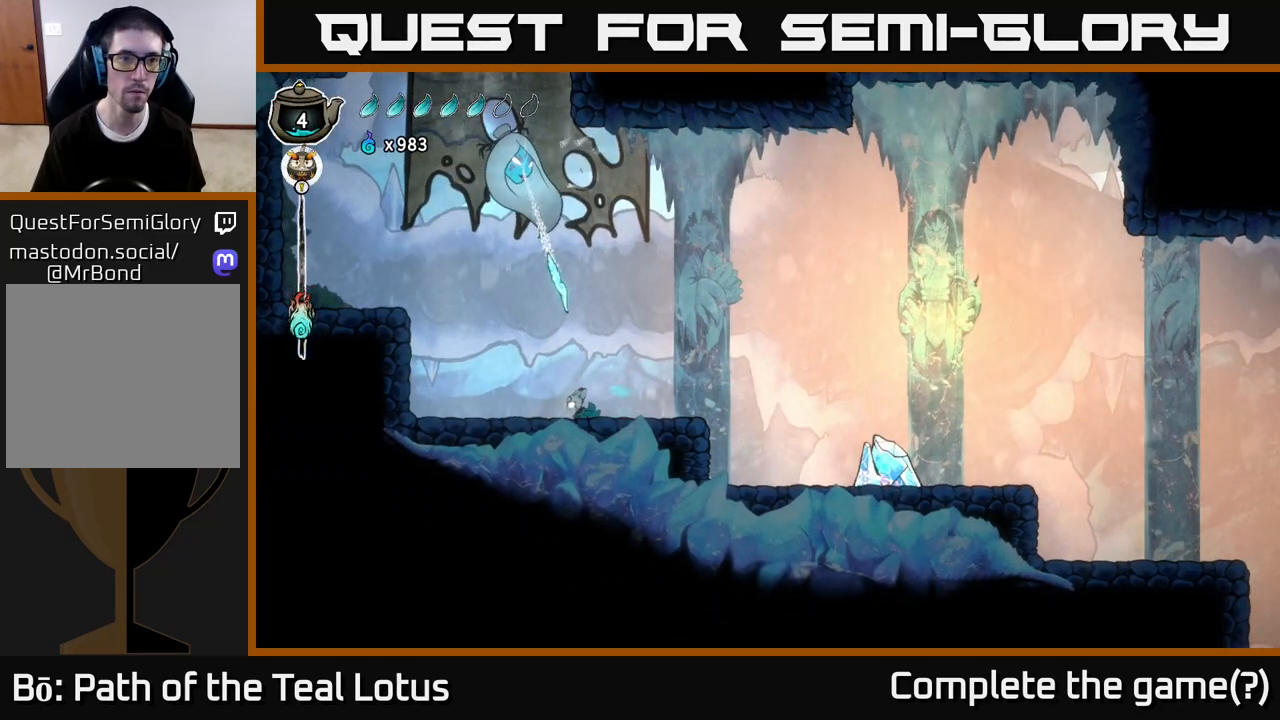
{"buttons": [], "left_stick": "right", "right_stick": "center", "events": [[150, "A", "down"], [283, "A", "up"], [300, "Y", "down"], [350, "left_stick", "right"], [400, "left_stick", "center"], [483, "Y", "up"], [483, "left_stick", "right"]]}
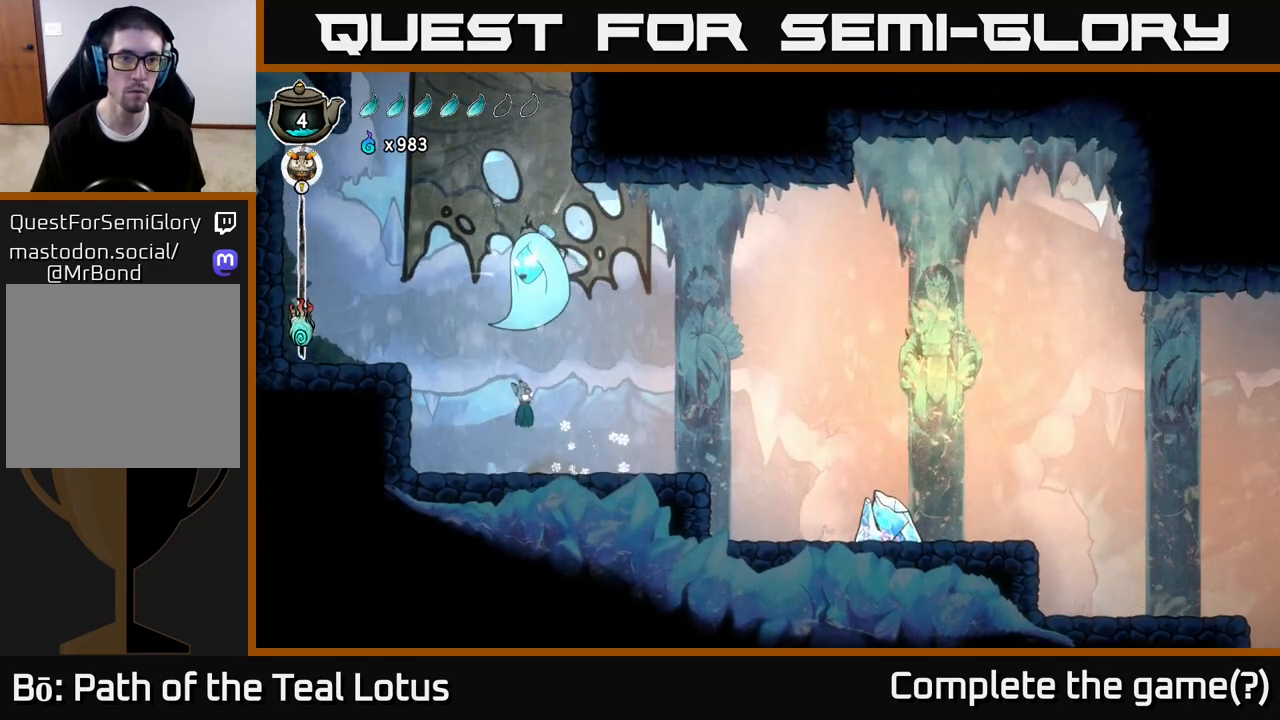
{"buttons": ["A"], "left_stick": "right", "right_stick": "center", "events": [[33, "Y", "down"], [150, "Y", "up"], [433, "A", "down"]]}
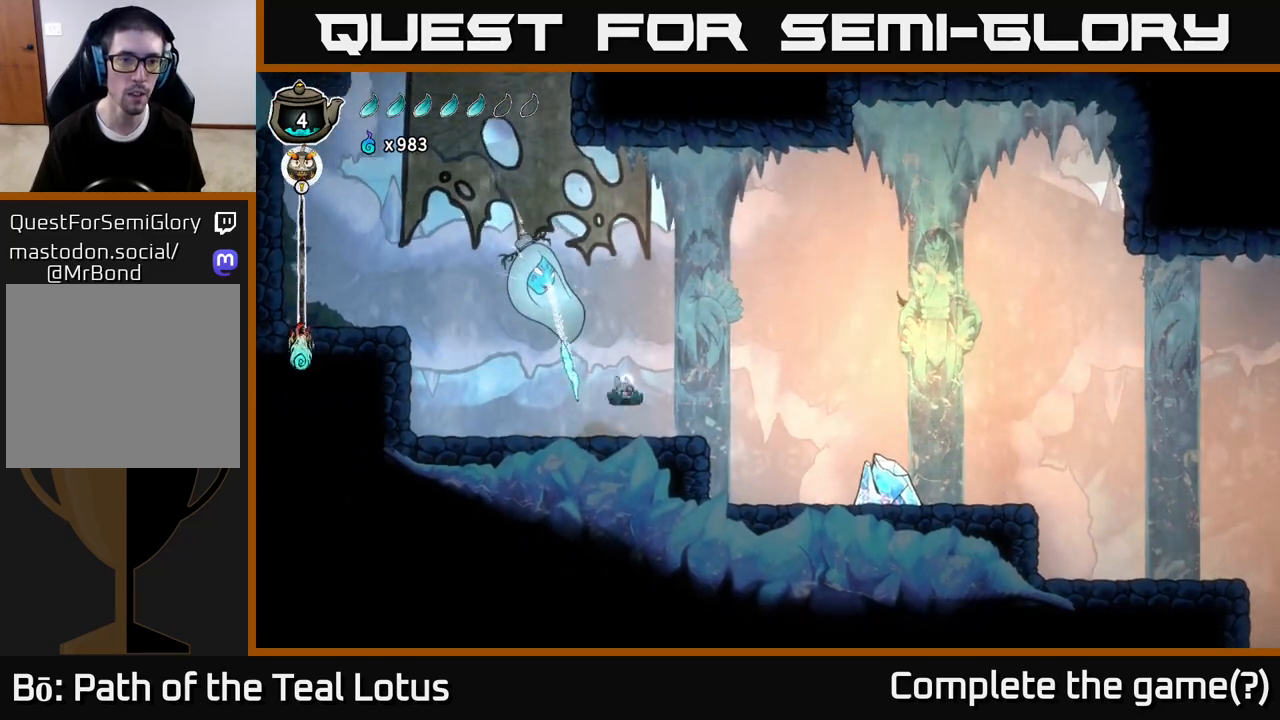
{"buttons": ["A"], "left_stick": "center", "right_stick": "center", "events": [[117, "left_stick", "left"], [233, "X", "down"], [283, "A", "up"], [317, "left_stick", "center"], [367, "X", "up"], [383, "A", "down"]]}
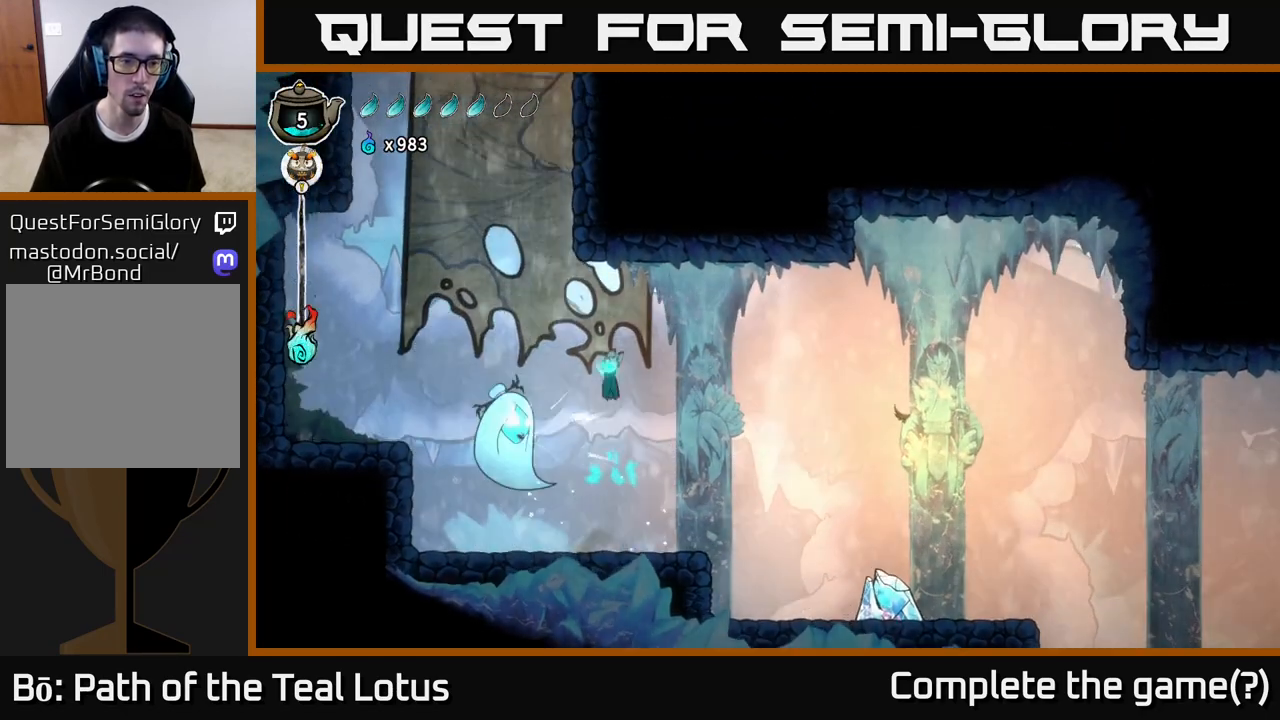
{"buttons": ["L2"], "left_stick": "right", "right_stick": "center", "events": [[50, "X", "down"], [200, "X", "up"], [267, "left_stick", "left"], [333, "A", "up"], [333, "L2", "down"], [417, "left_stick", "center"], [467, "left_stick", "right"]]}